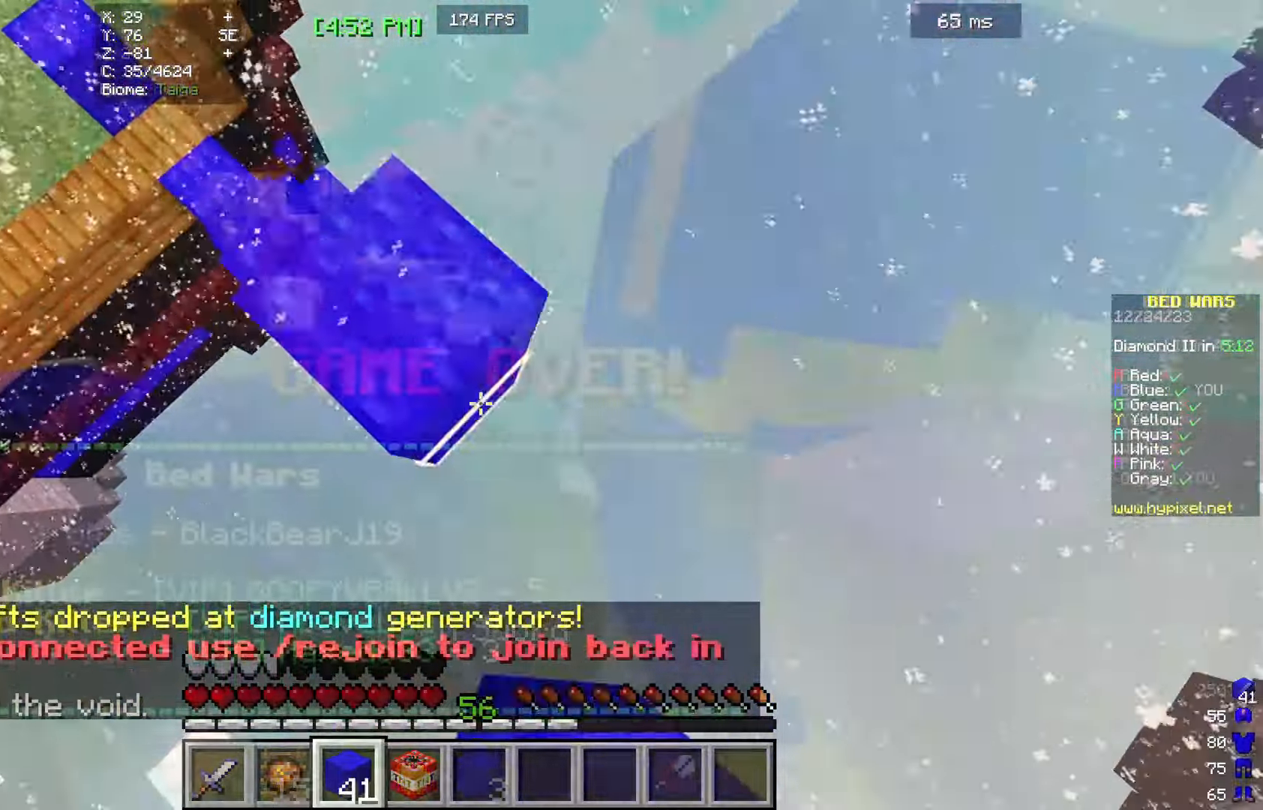
Gameplay with keyboard and mouse; each line is a JSON object with the keys and mouse buttons held at the frame after it. "events" lists presses ("down") and releases ("up") of "a", "d", "s", "w", "mouse_left" and "mouse_right" between this image and that frame as [ms after this image, input, new state], when the widget could be followed in between. "mouse_left", "mouse_right" = the "left", "right" buttons of the "mouse" list. No other keys are recorded. Fast repeated clicks can show as one long hold. Mouse movement is not recorded.
{"keys": ["a", "d", "s"], "mouse": ["right"], "events": [[200, "a", "up"], [434, "mouse_right", "up"], [467, "a", "down"], [467, "mouse_right", "down"]]}
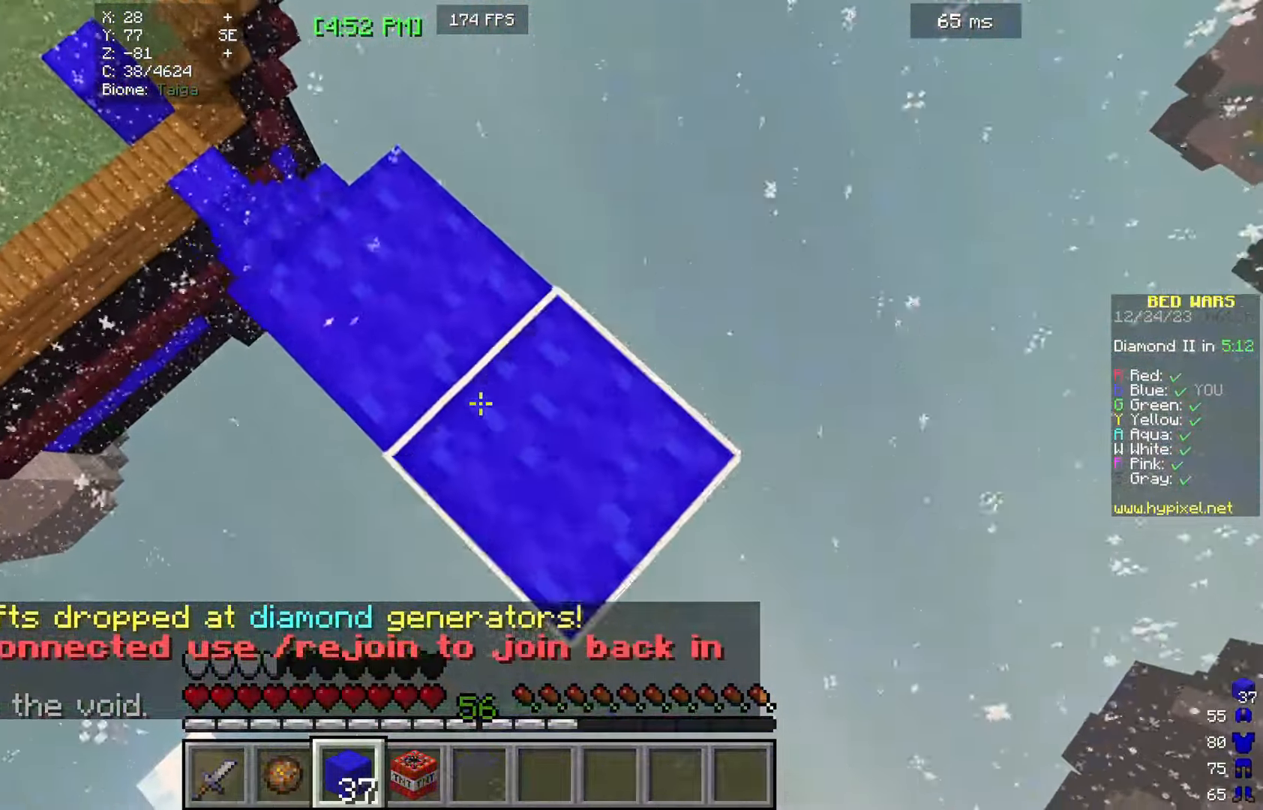
{"keys": ["a", "d", "s"], "mouse": ["right"], "events": [[134, "a", "up"], [167, "mouse_right", "up"], [300, "mouse_right", "down"], [467, "a", "down"], [467, "mouse_right", "up"], [500, "mouse_right", "down"]]}
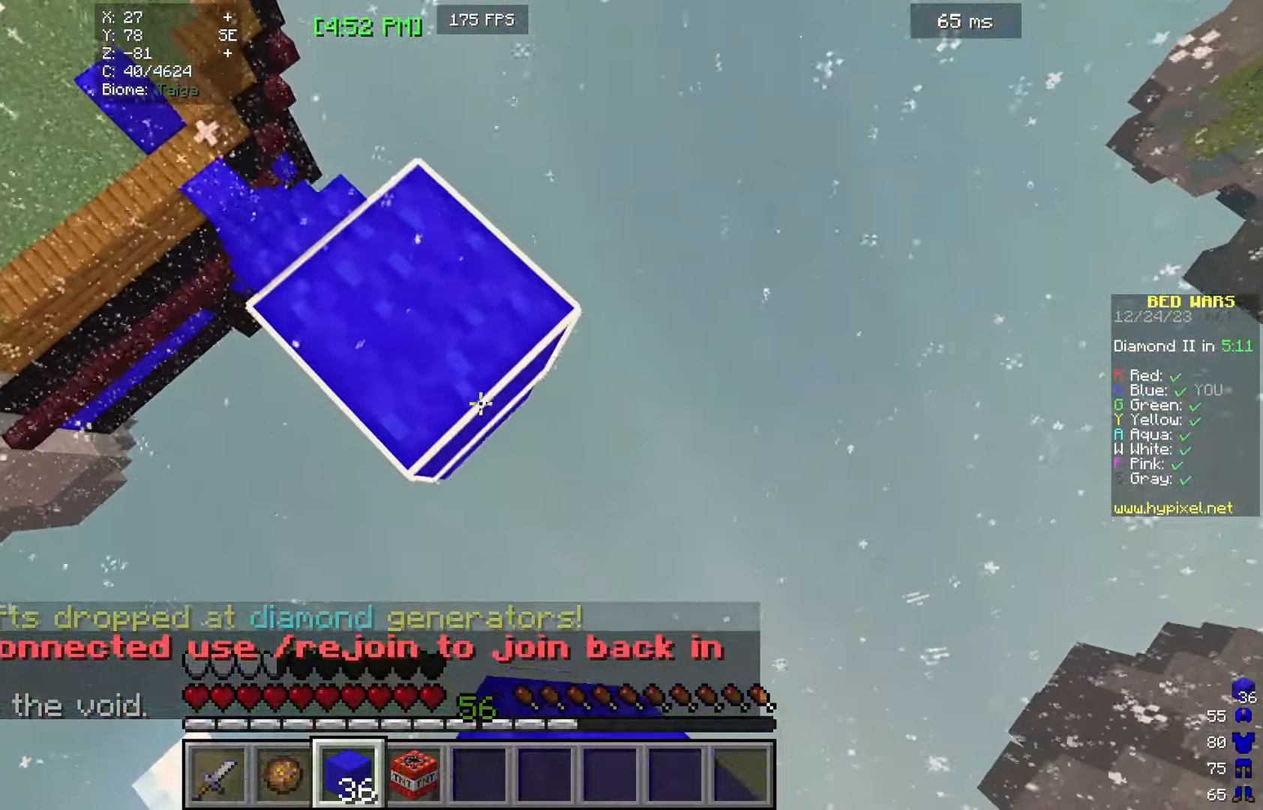
{"keys": ["d", "s"], "mouse": ["right"], "events": [[234, "a", "up"]]}
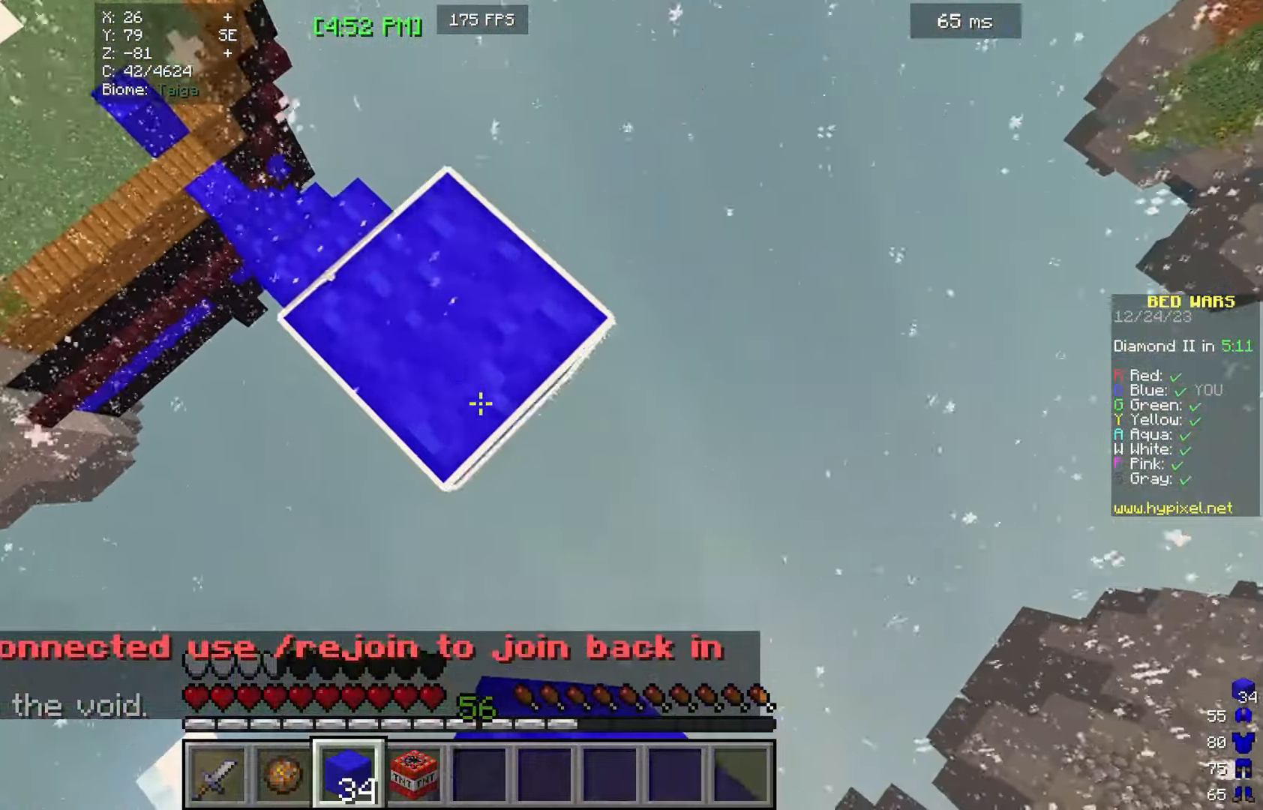
{"keys": ["a", "d", "s"], "mouse": ["right"], "events": [[234, "mouse_right", "up"], [300, "mouse_right", "down"], [467, "a", "down"]]}
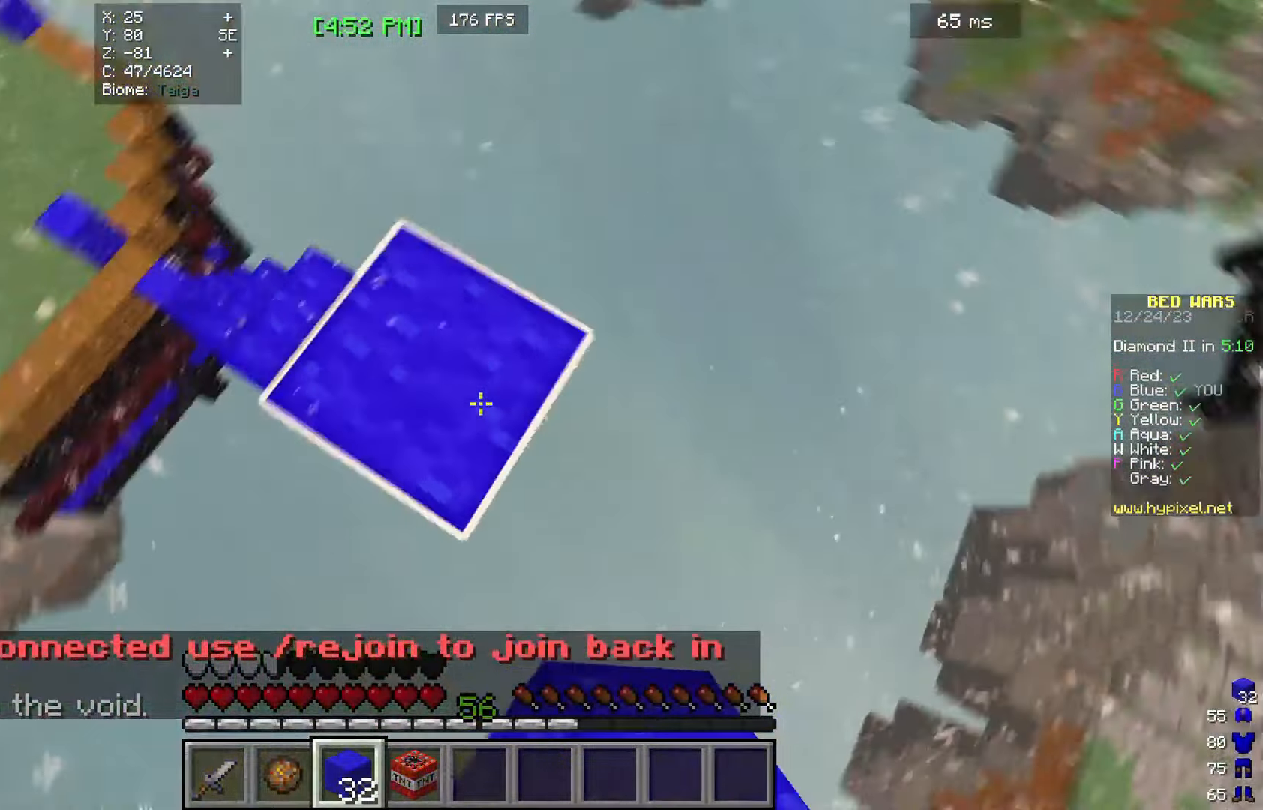
{"keys": ["a", "s"], "mouse": [], "events": [[67, "mouse_right", "up"], [100, "s", "up"], [134, "d", "up"], [234, "s", "down"]]}
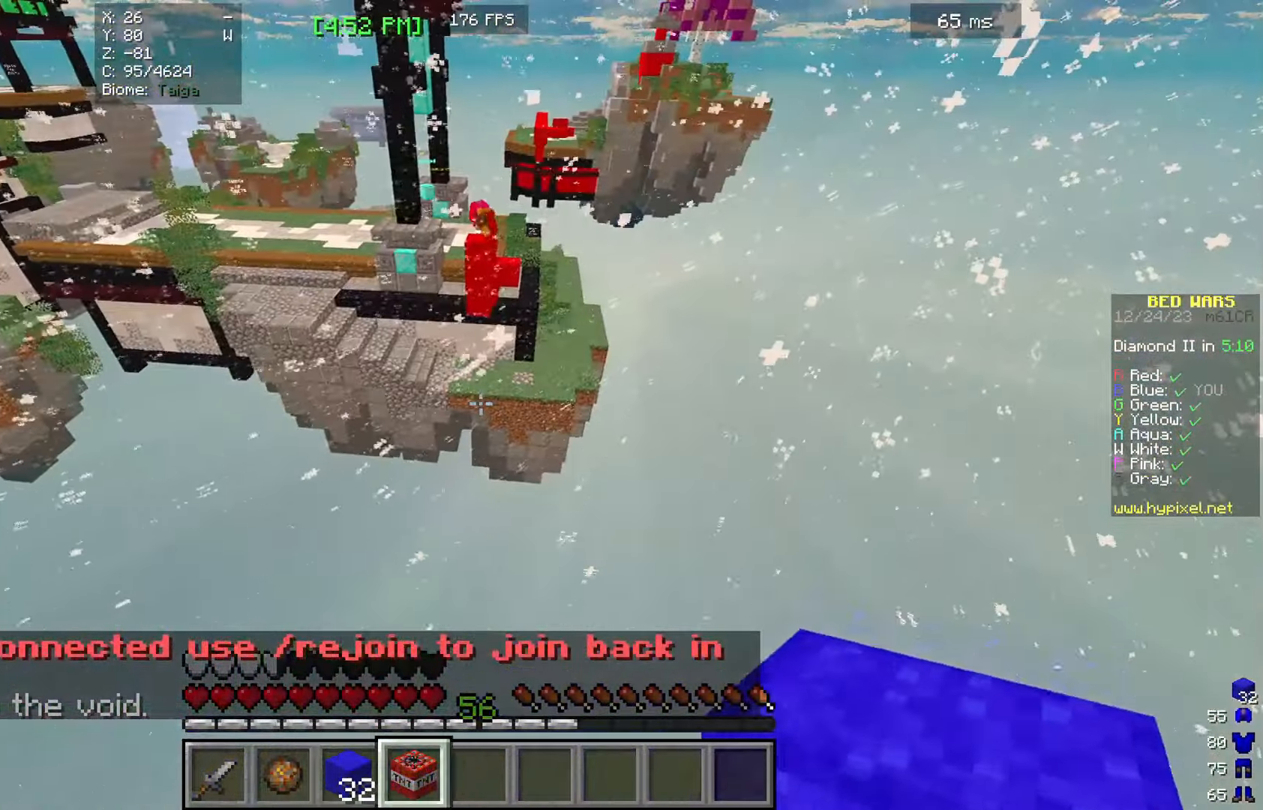
{"keys": ["s"], "mouse": [], "events": [[67, "a", "up"]]}
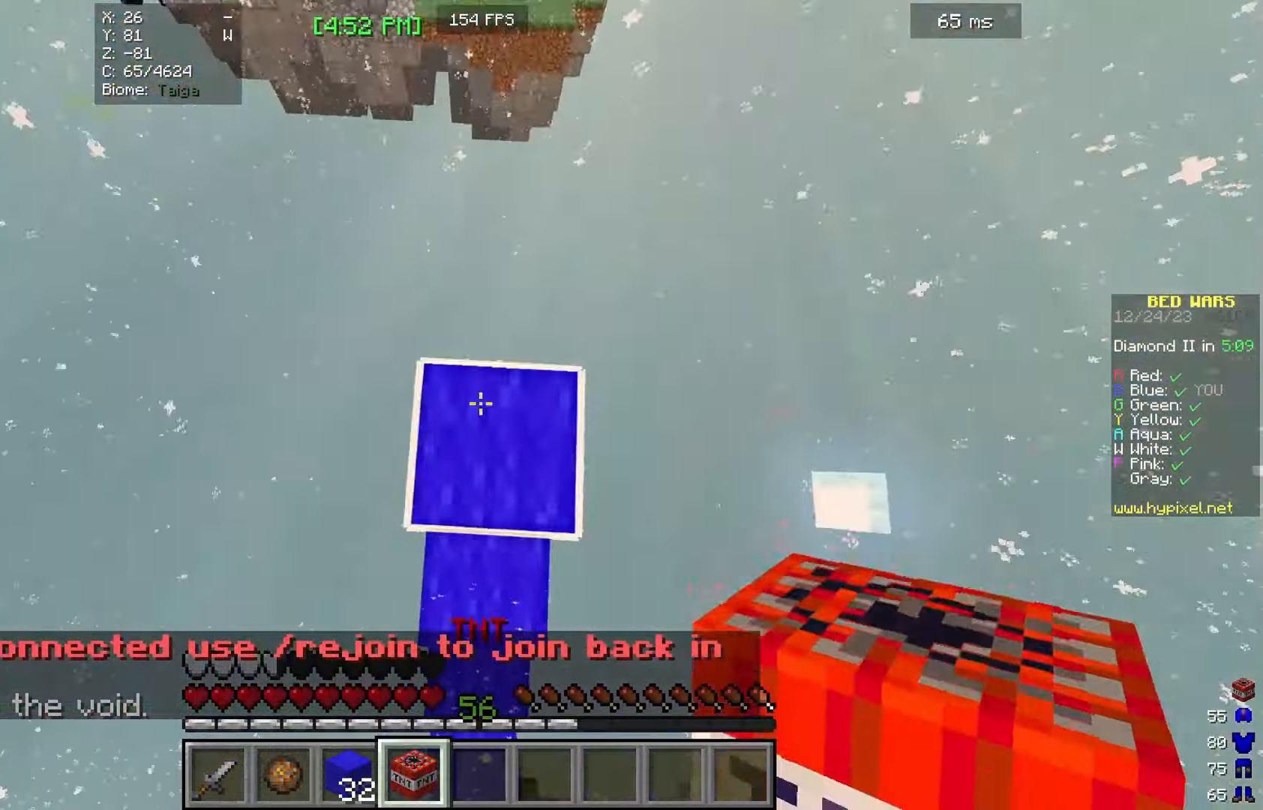
{"keys": [], "mouse": [], "events": [[34, "s", "up"], [34, "w", "down"], [100, "mouse_right", "down"], [200, "mouse_right", "up"], [367, "w", "up"]]}
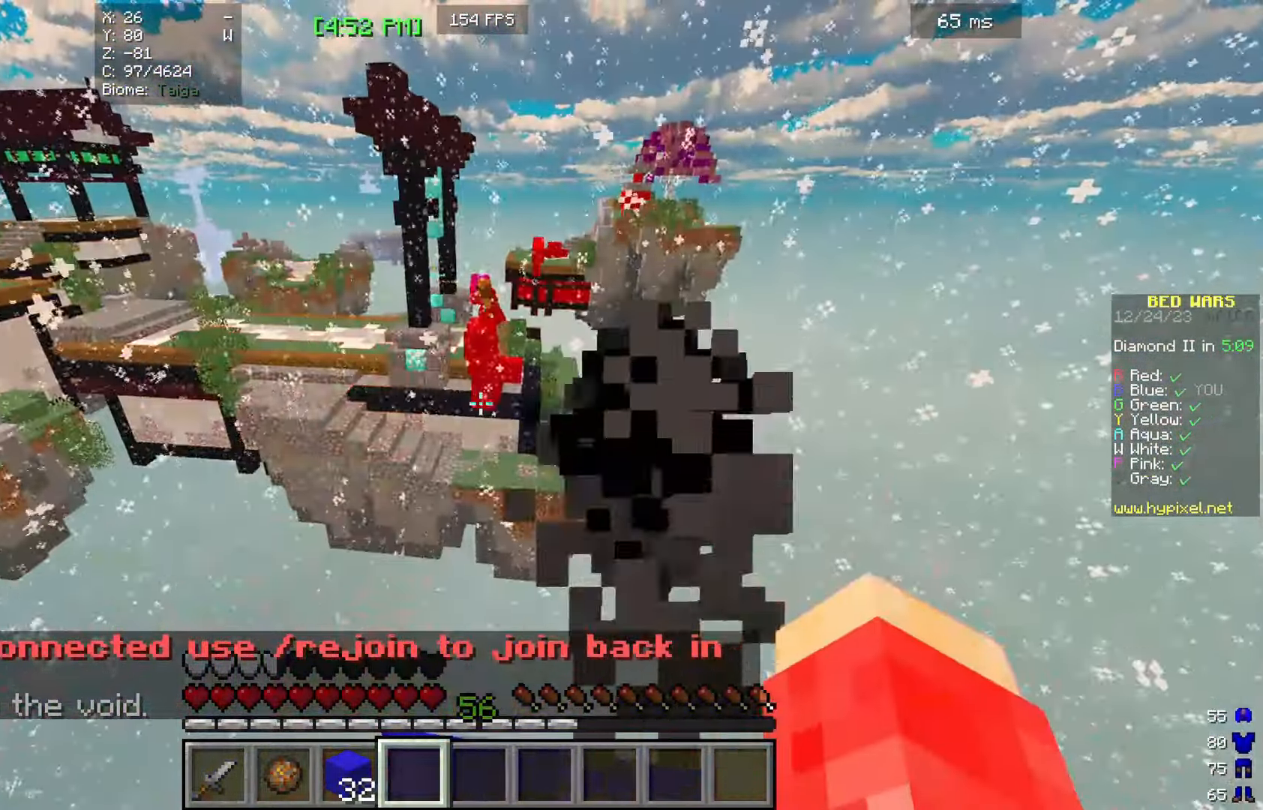
{"keys": ["a"], "mouse": [], "events": [[334, "d", "down"], [500, "a", "down"], [500, "d", "up"]]}
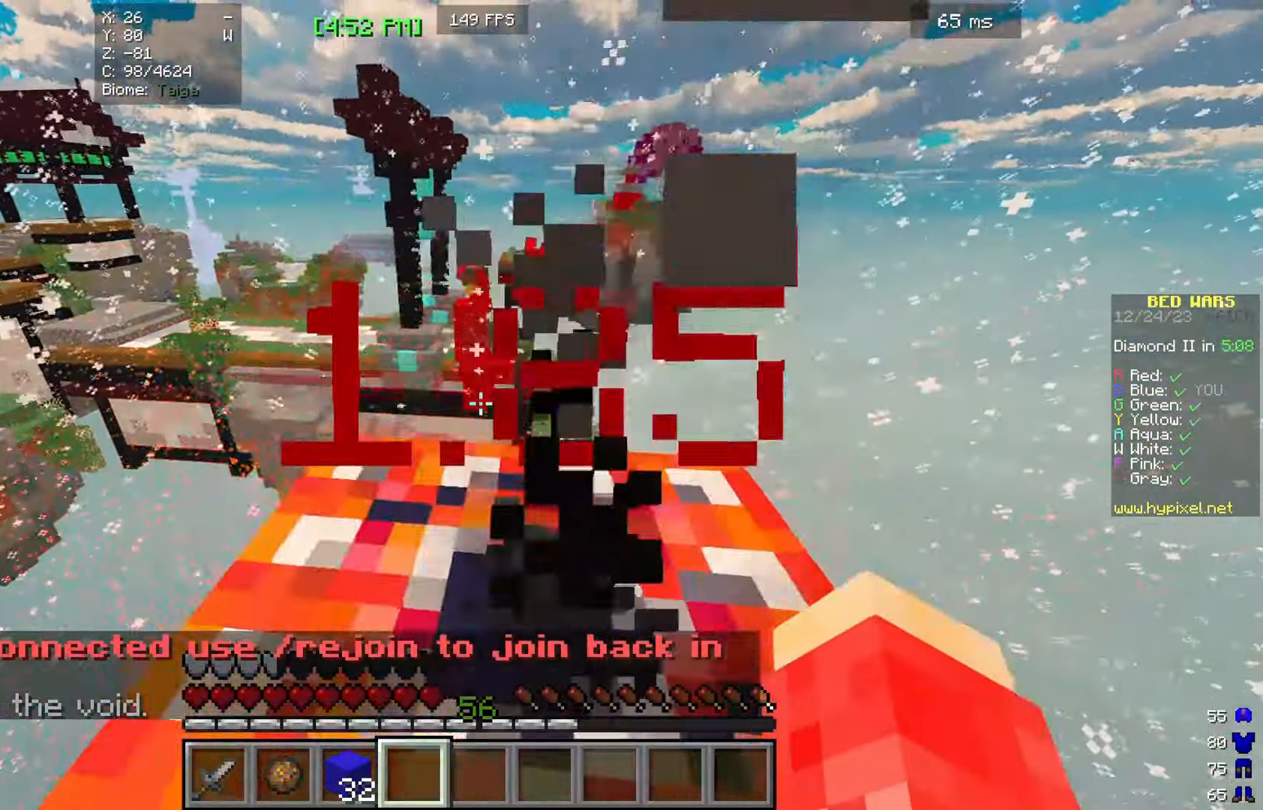
{"keys": [], "mouse": [], "events": [[167, "a", "up"], [167, "d", "down"], [334, "a", "down"], [334, "d", "up"], [434, "a", "up"]]}
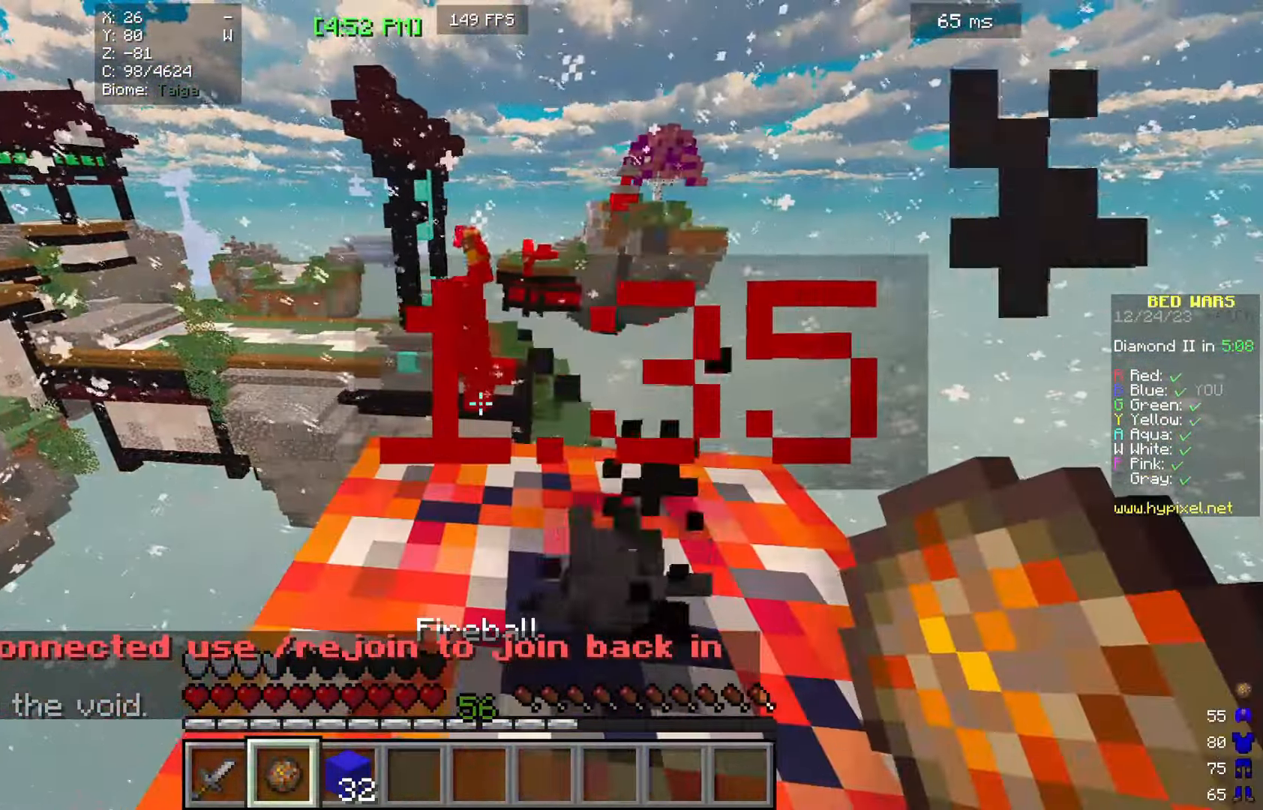
{"keys": ["w"], "mouse": [], "events": [[466, "w", "down"]]}
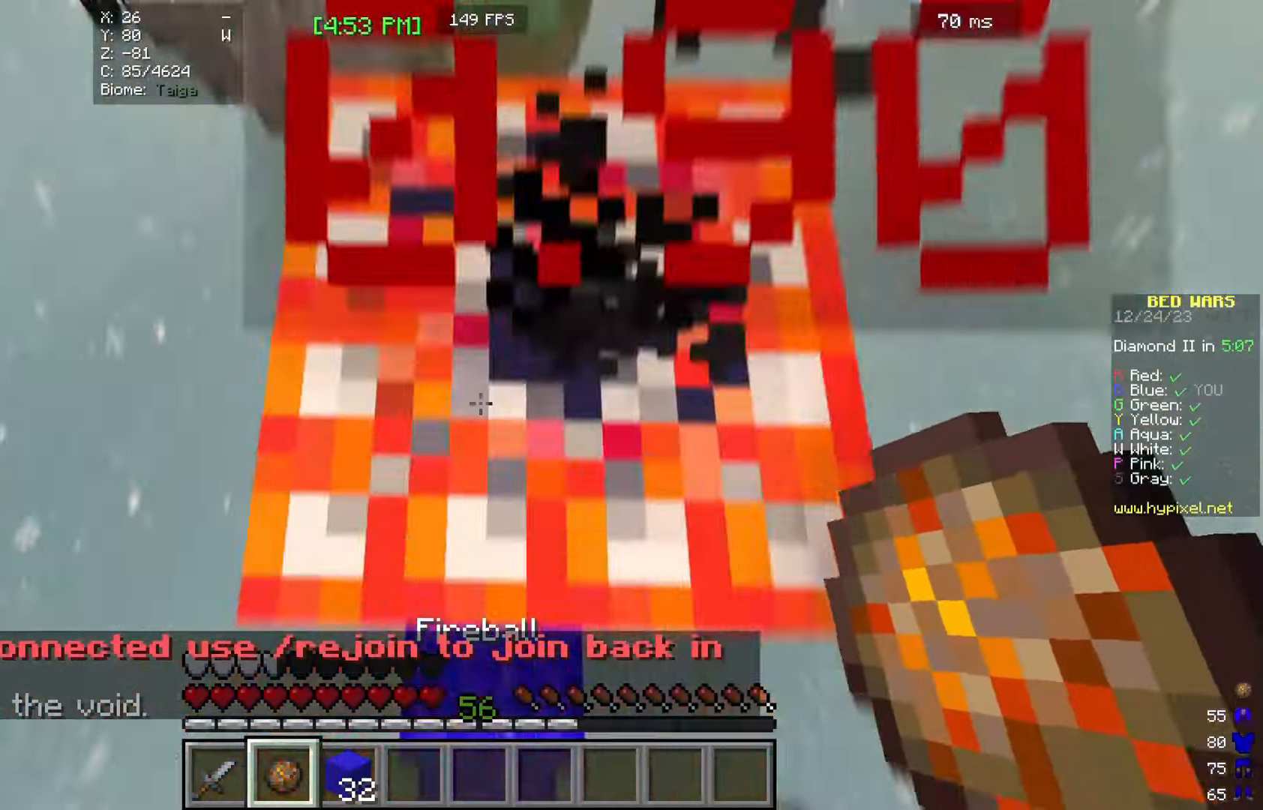
{"keys": ["w"], "mouse": [], "events": [[66, "mouse_right", "down"], [233, "mouse_right", "up"]]}
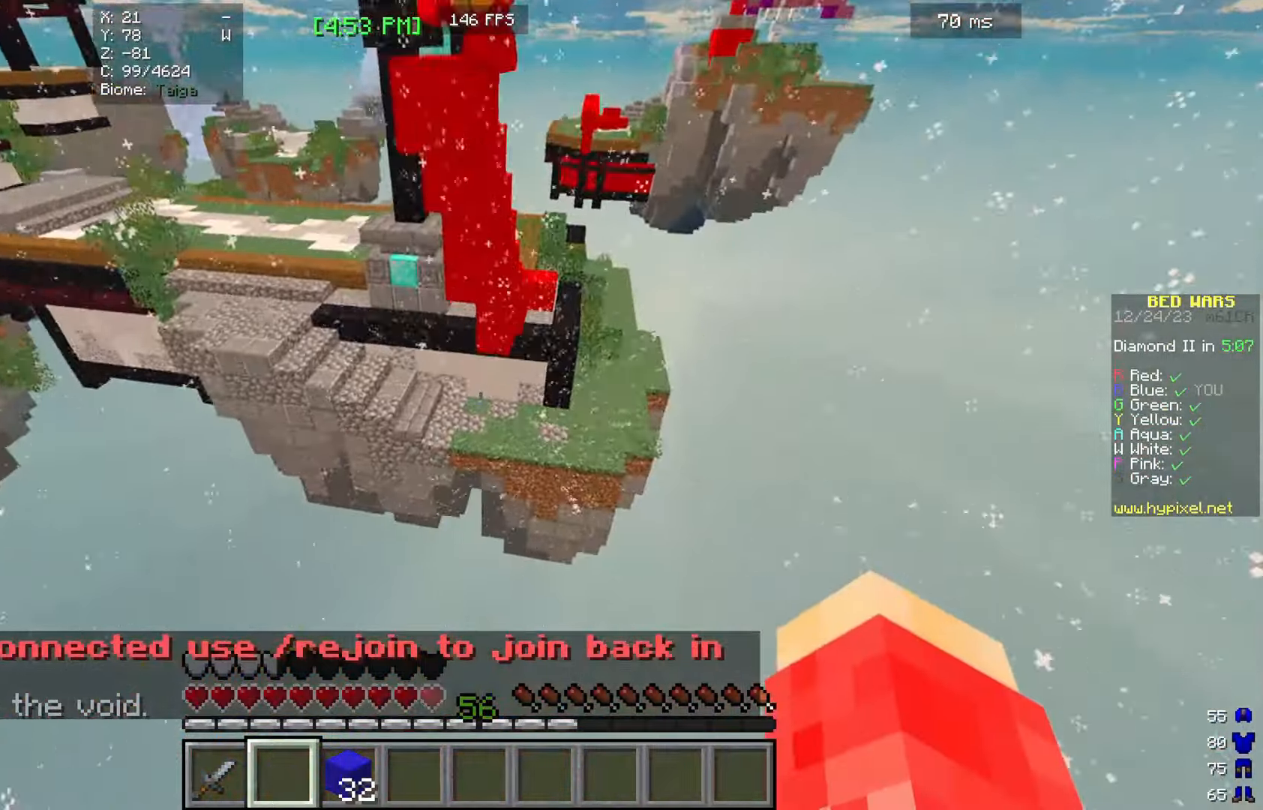
{"keys": ["w"], "mouse": [], "events": []}
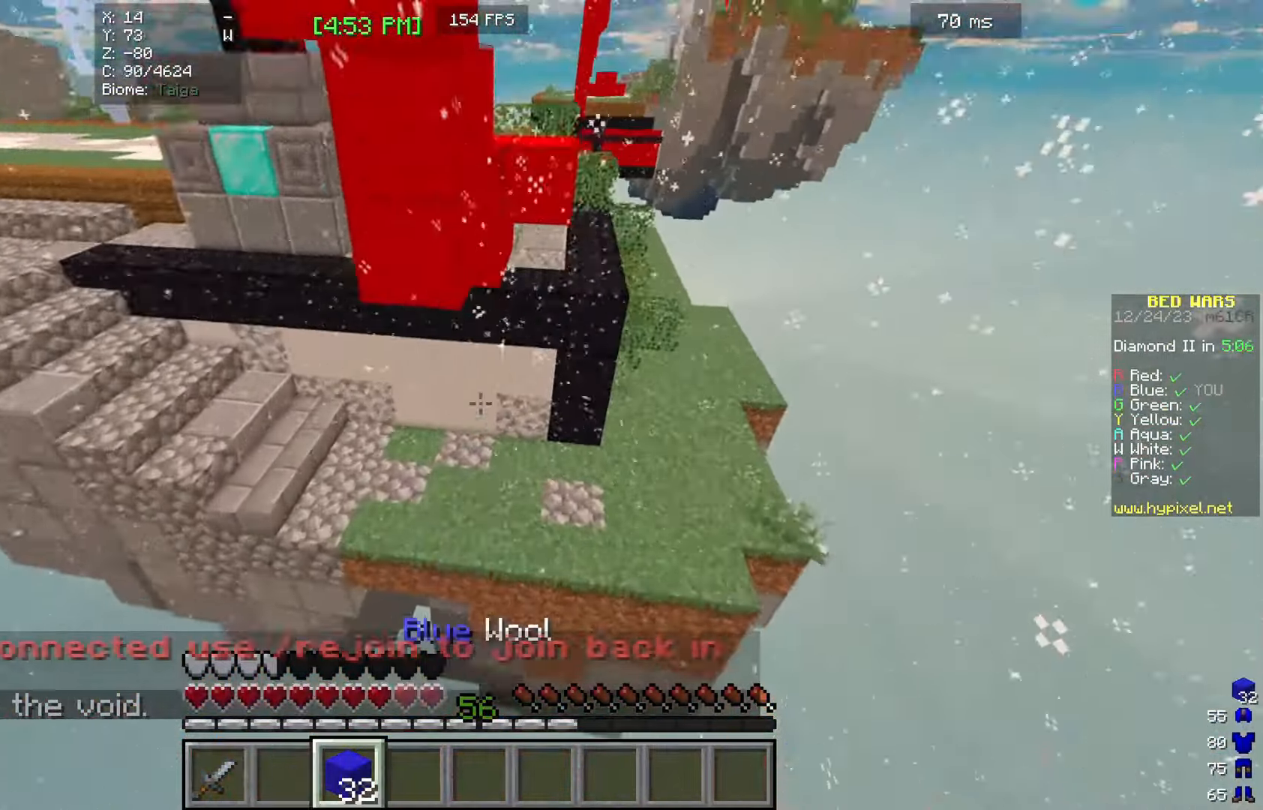
{"keys": ["w"], "mouse": [], "events": [[200, "mouse_right", "down"], [300, "mouse_right", "up"], [333, "mouse_right", "down"], [466, "mouse_right", "up"]]}
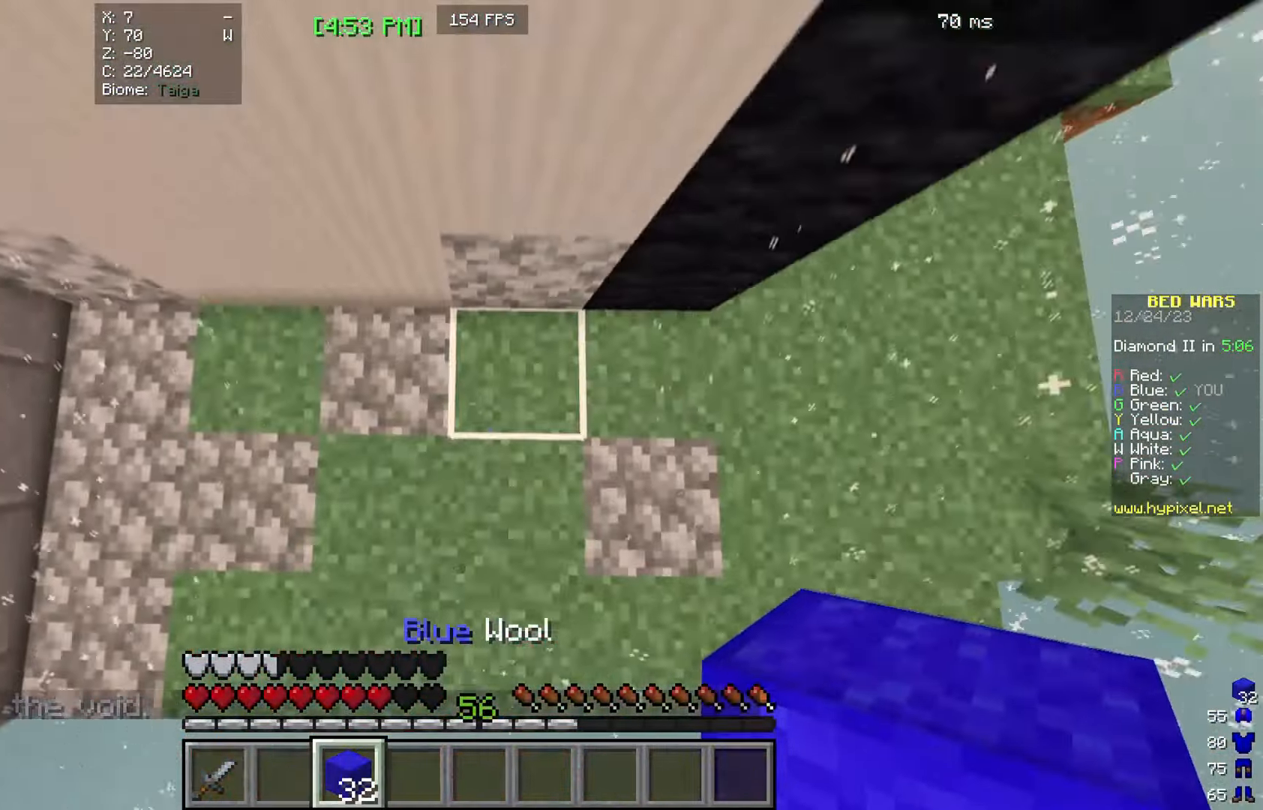
{"keys": ["w"], "mouse": []}
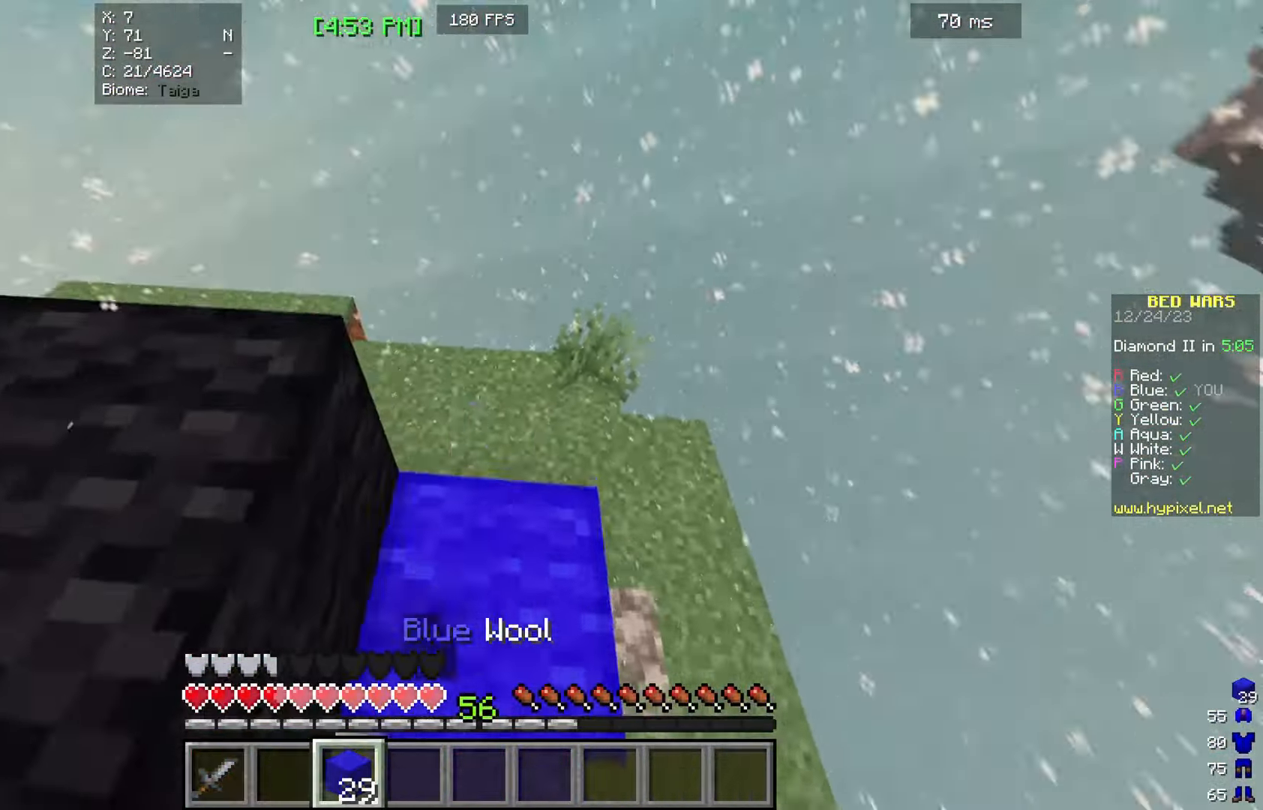
{"keys": ["w"], "mouse": [], "events": []}
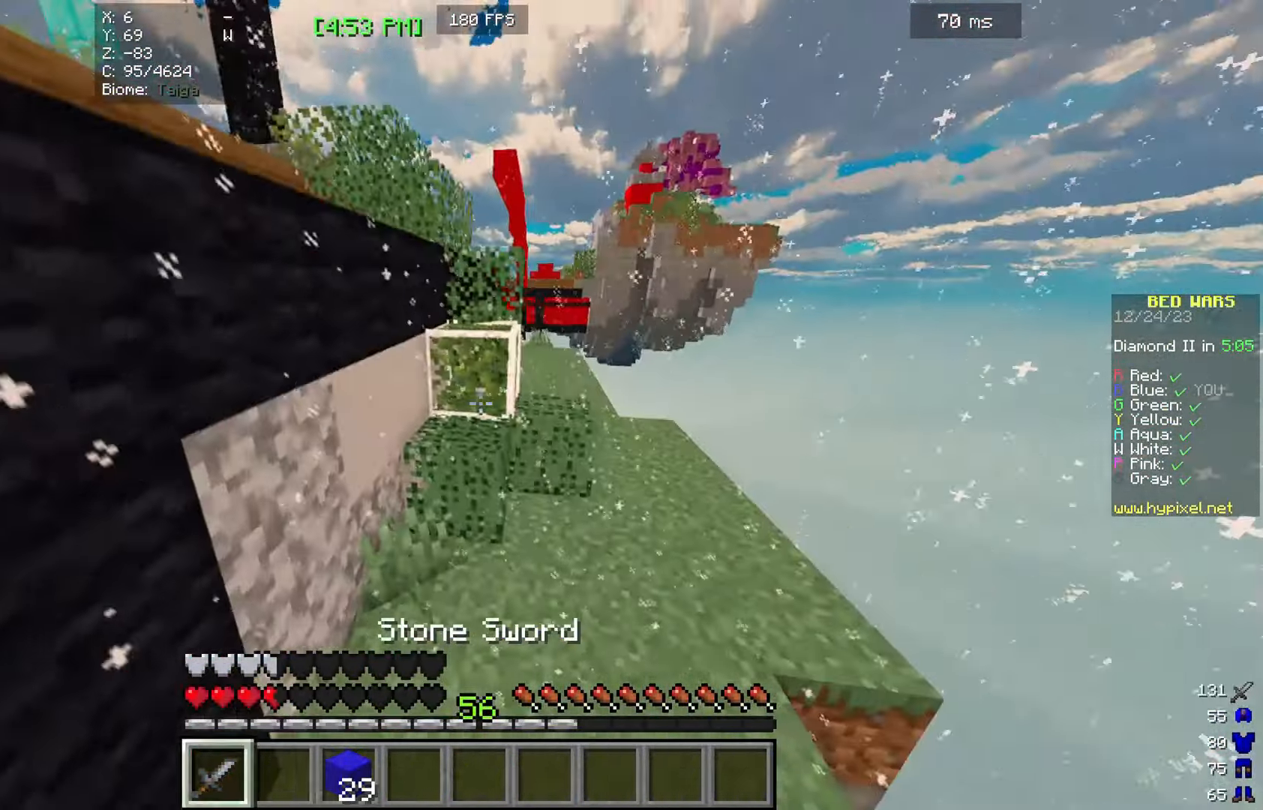
{"keys": ["w"], "mouse": [], "events": []}
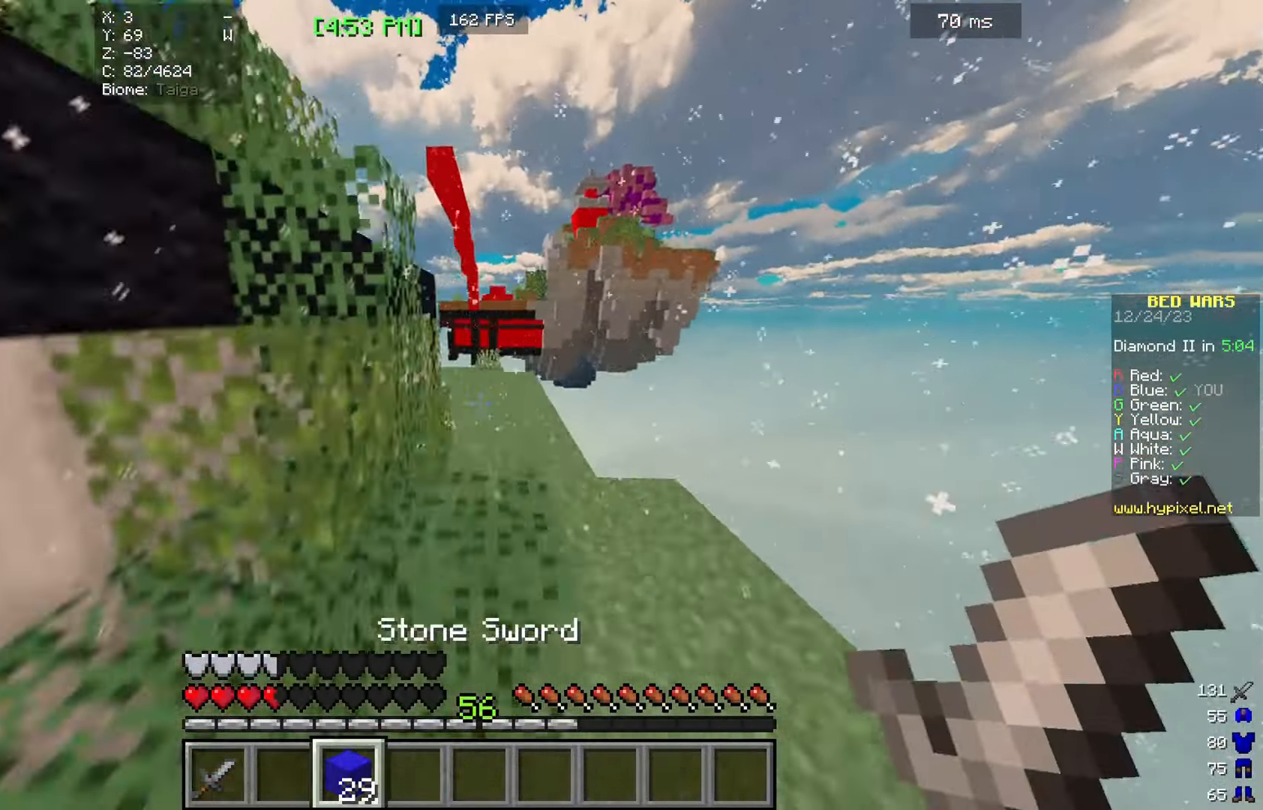
{"keys": ["w"], "mouse": [], "events": []}
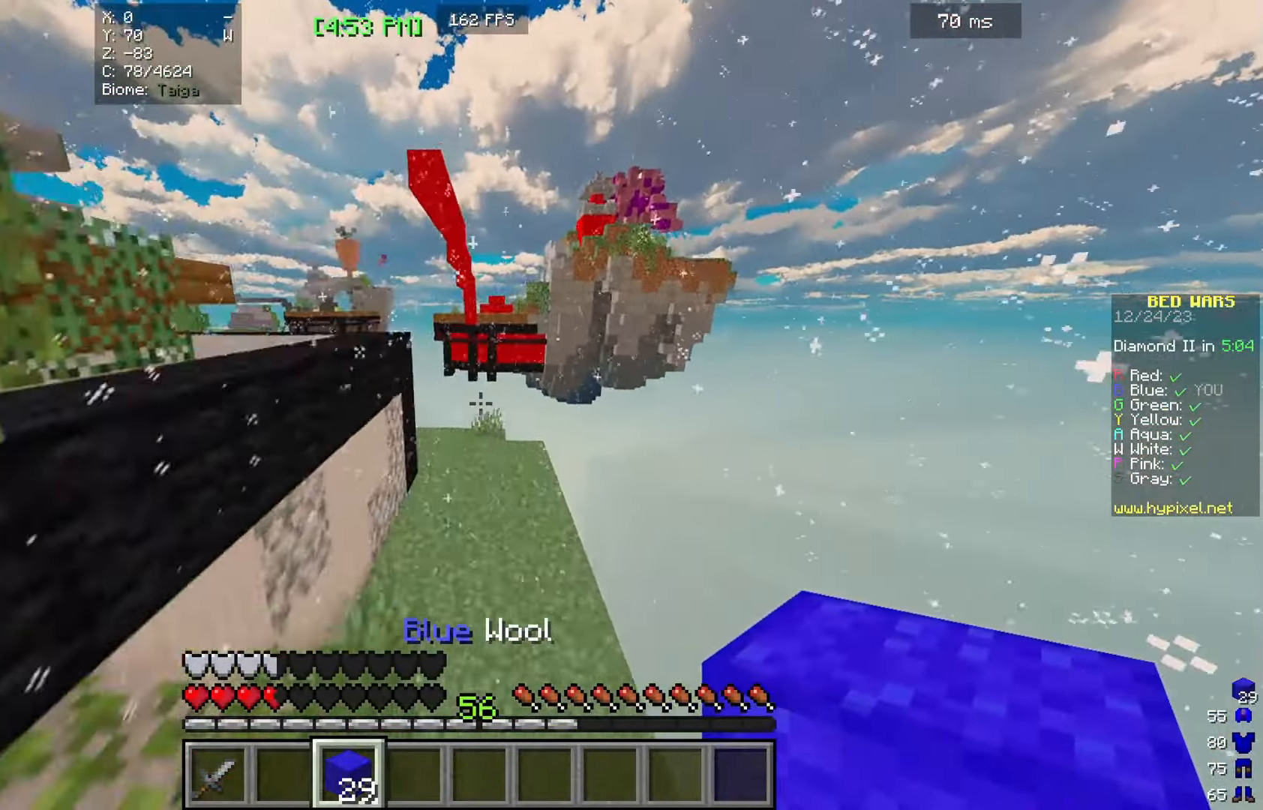
{"keys": ["w"], "mouse": [], "events": []}